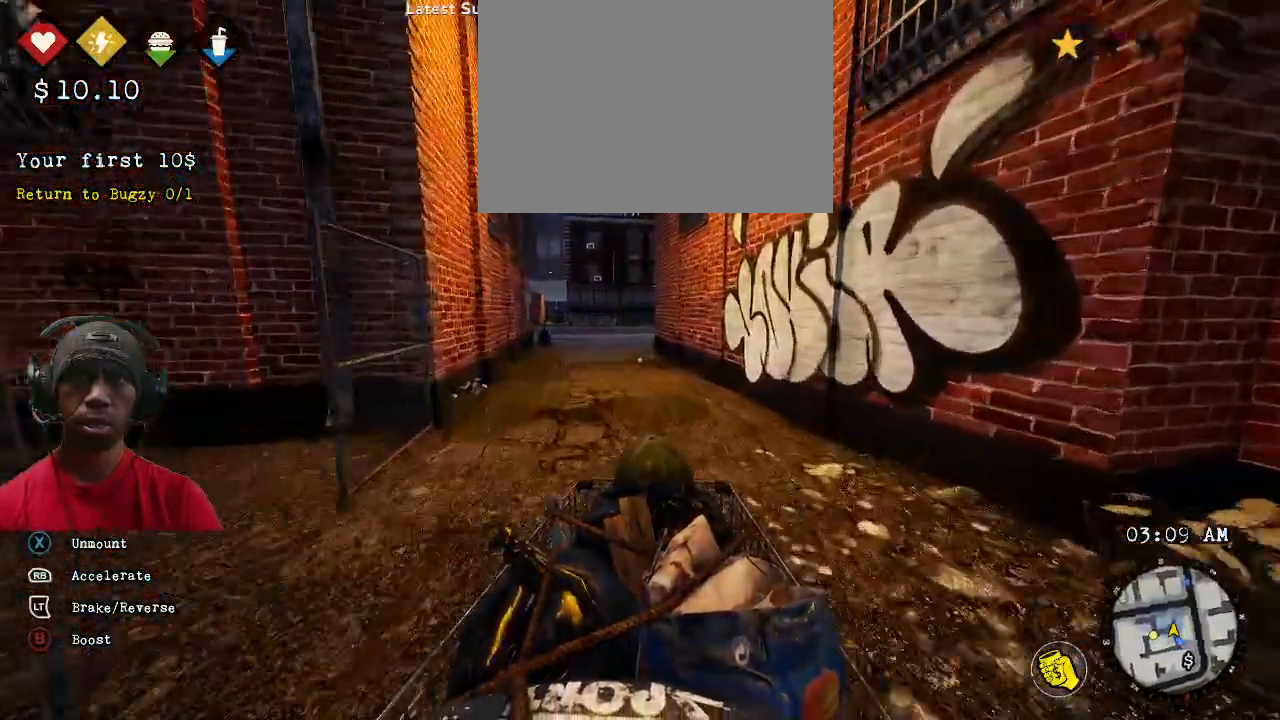
Gameplay with a controller (PlayStation layout); each line is a JSON object with the inputs held at the frame after it (dt_ms = milliseconds from this image to that frame). "events" lists button and stick changes between this image and that frame as [ms after this image, input, new state], when the widget could be followed in between. Not read: HOME.
{"dt_ms": 500, "buttons": ["R1", "R2"], "left_stick": "up-right", "right_stick": "center", "events": [[250, "CIRCLE", "up"], [467, "left_stick", "up-right"]]}
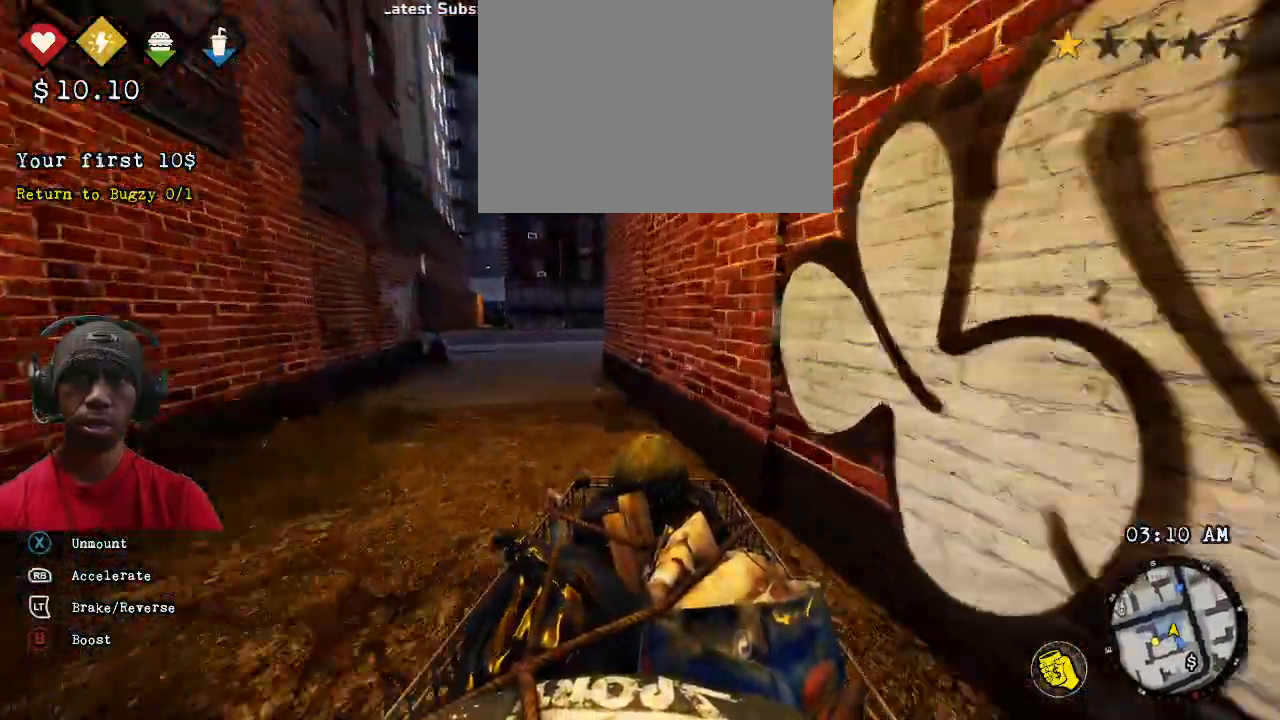
{"dt_ms": 500, "buttons": ["R2"], "left_stick": "center", "right_stick": "center", "events": [[100, "R1", "up"], [200, "left_stick", "center"]]}
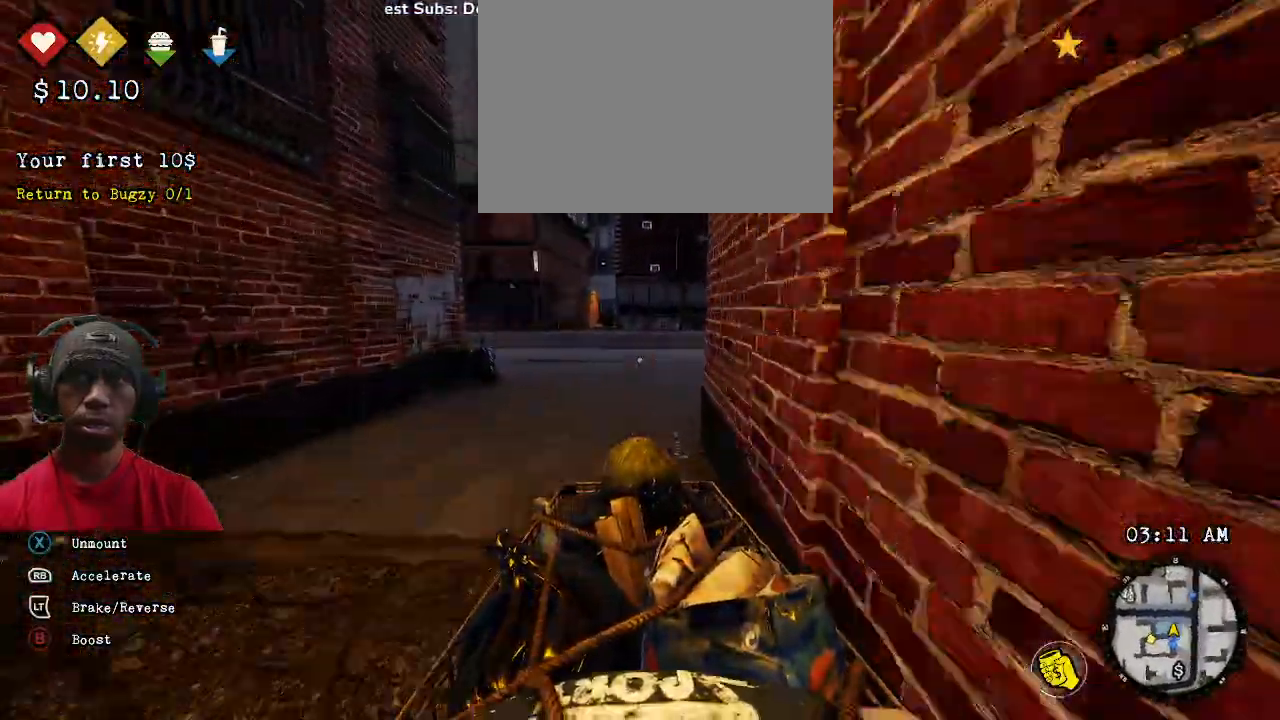
{"dt_ms": 500, "buttons": ["R2"], "left_stick": "center", "right_stick": "right", "events": [[117, "right_stick", "right"], [200, "left_stick", "right"], [417, "left_stick", "center"]]}
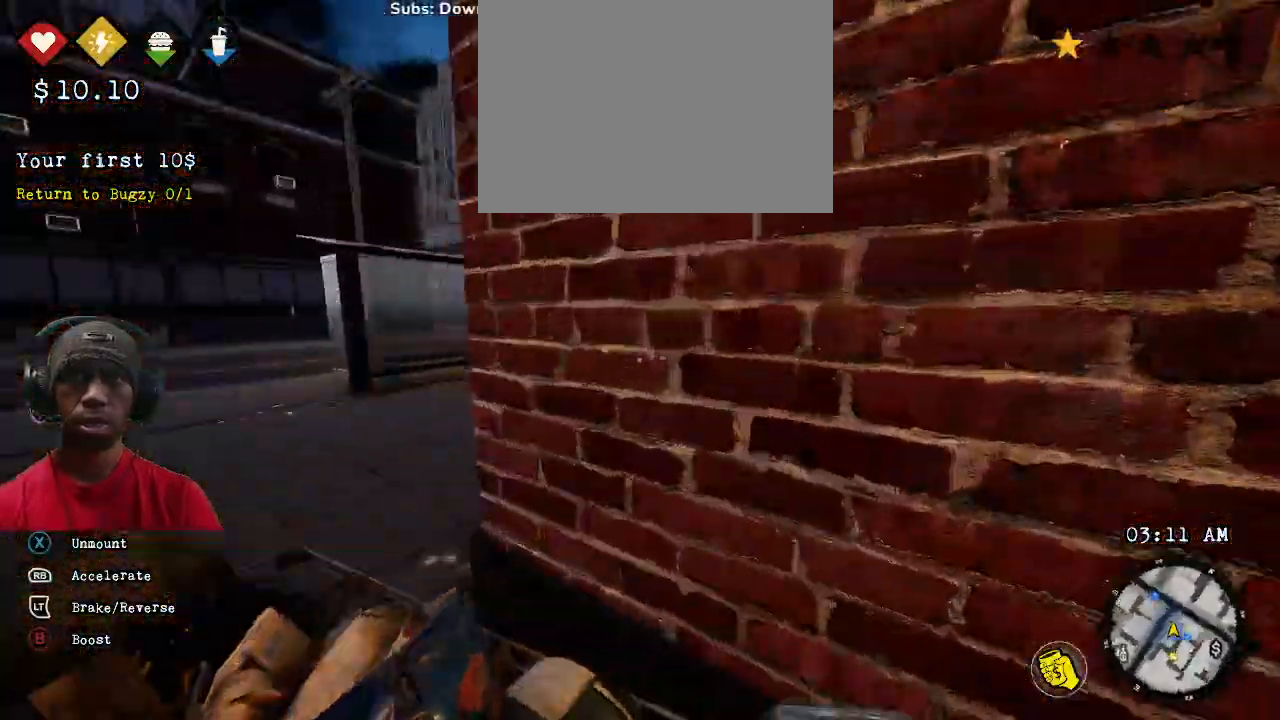
{"dt_ms": 500, "buttons": ["R2"], "left_stick": "up-right", "right_stick": "center", "events": [[117, "right_stick", "center"], [250, "left_stick", "right"], [317, "left_stick", "up-right"]]}
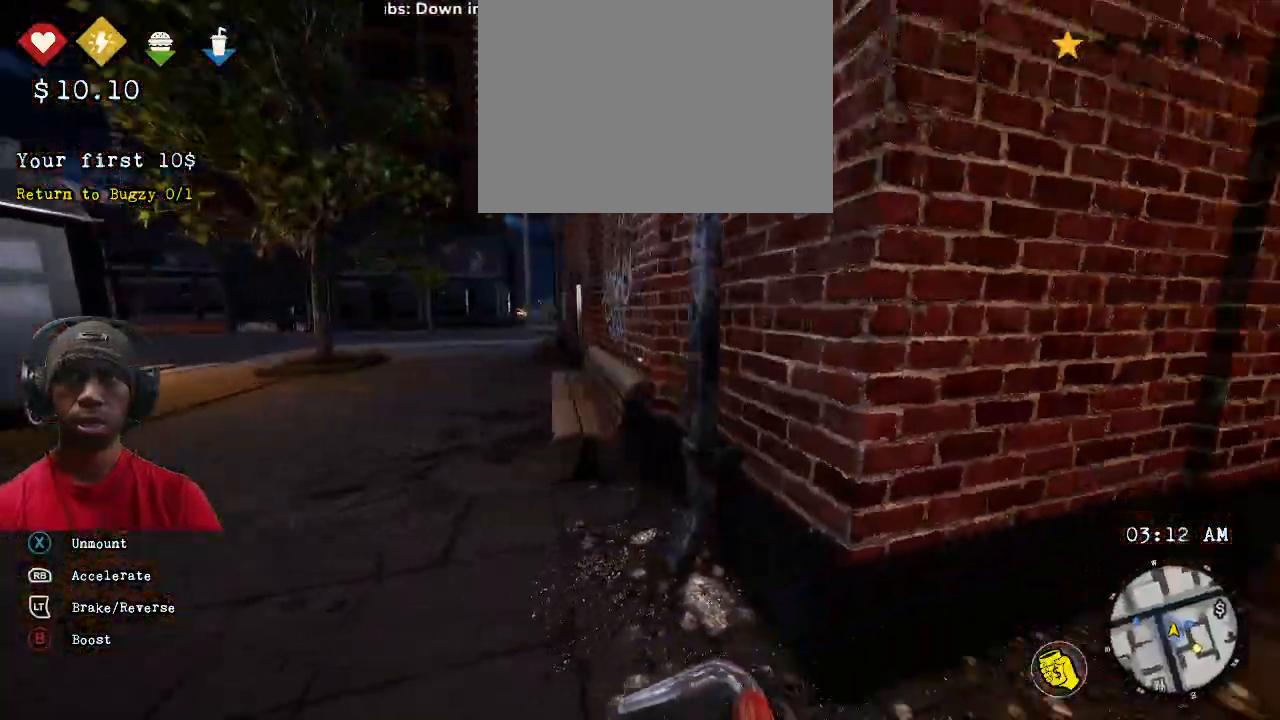
{"dt_ms": 500, "buttons": ["R1", "R2"], "left_stick": "up-right", "right_stick": "center", "events": [[483, "R1", "down"]]}
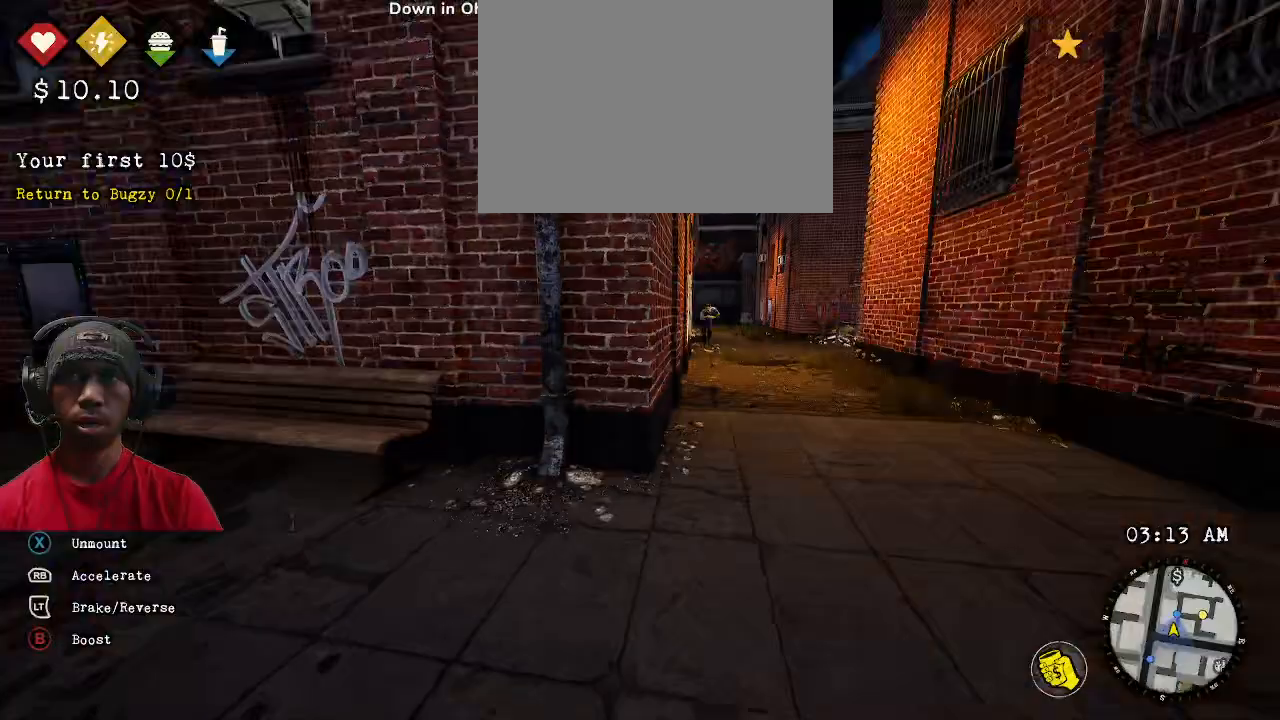
{"dt_ms": 500, "buttons": ["CIRCLE", "R1", "R2"], "left_stick": "center", "right_stick": "center", "events": [[67, "left_stick", "center"], [450, "CIRCLE", "down"]]}
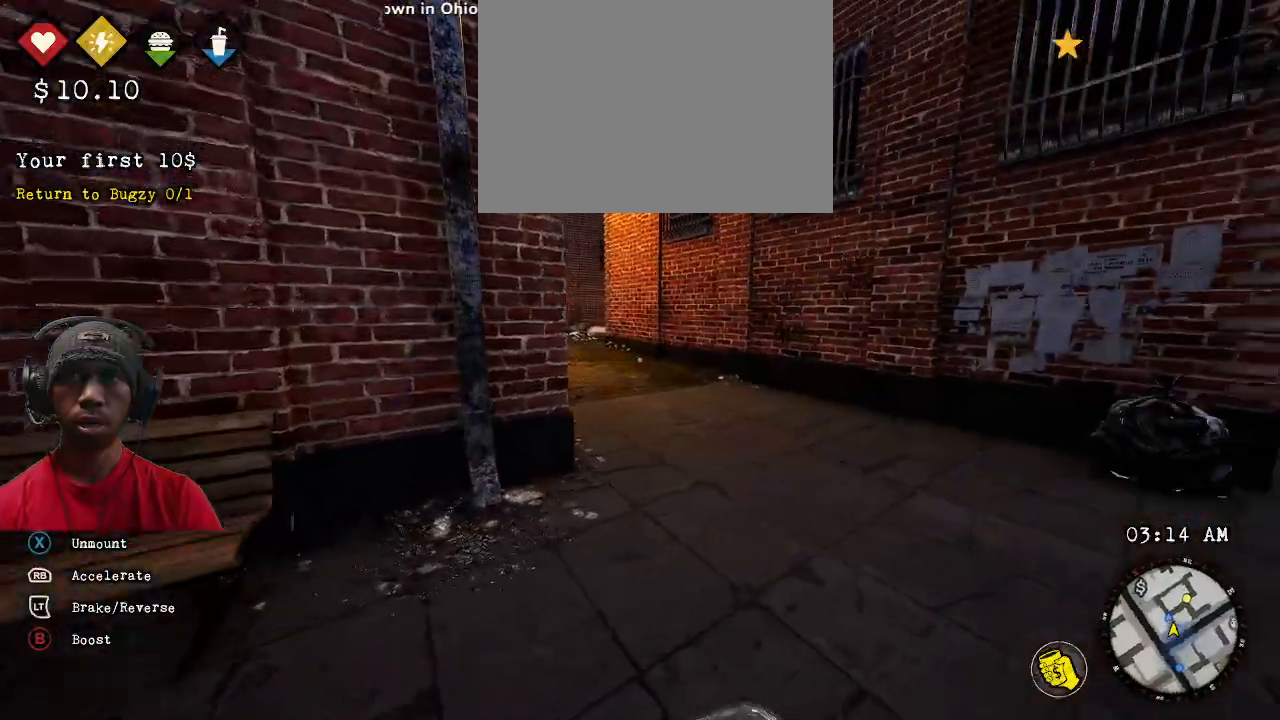
{"dt_ms": 500, "buttons": ["CIRCLE", "R1", "R2"], "left_stick": "up-right", "right_stick": "center", "events": [[250, "left_stick", "up-right"]]}
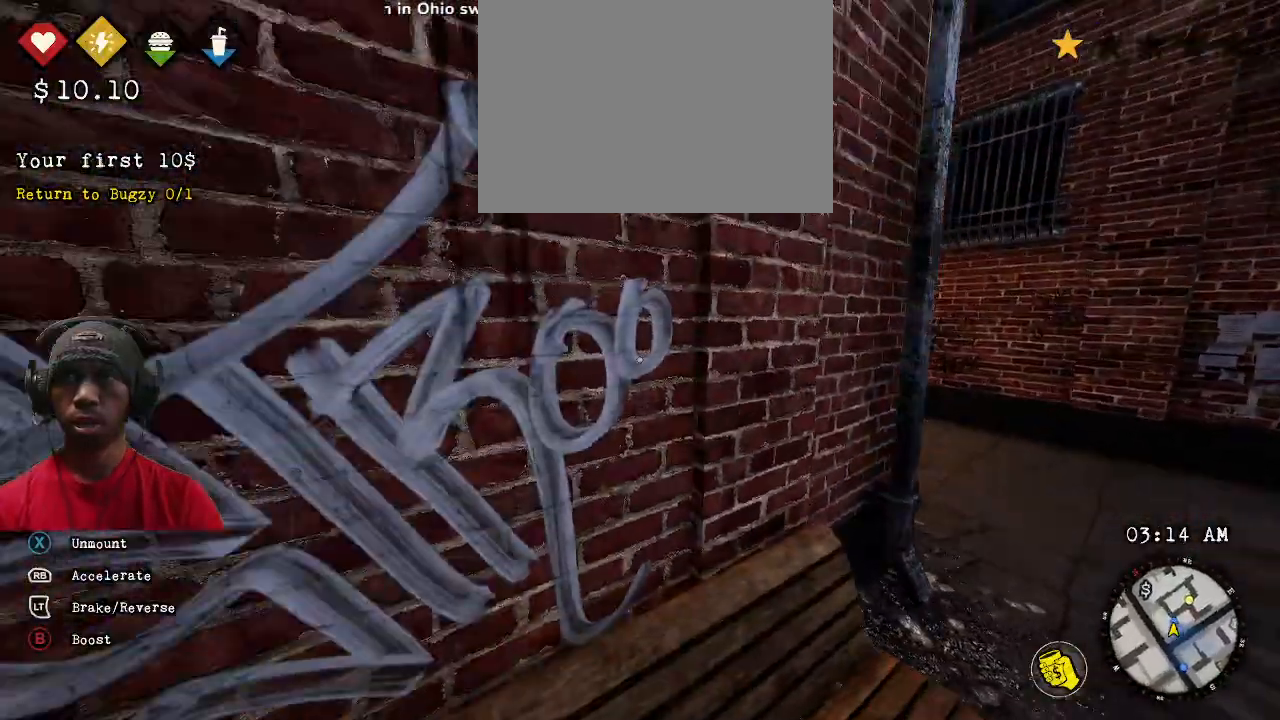
{"dt_ms": 500, "buttons": ["CIRCLE", "R1", "R2"], "left_stick": "center", "right_stick": "center", "events": [[300, "left_stick", "right"], [483, "left_stick", "center"]]}
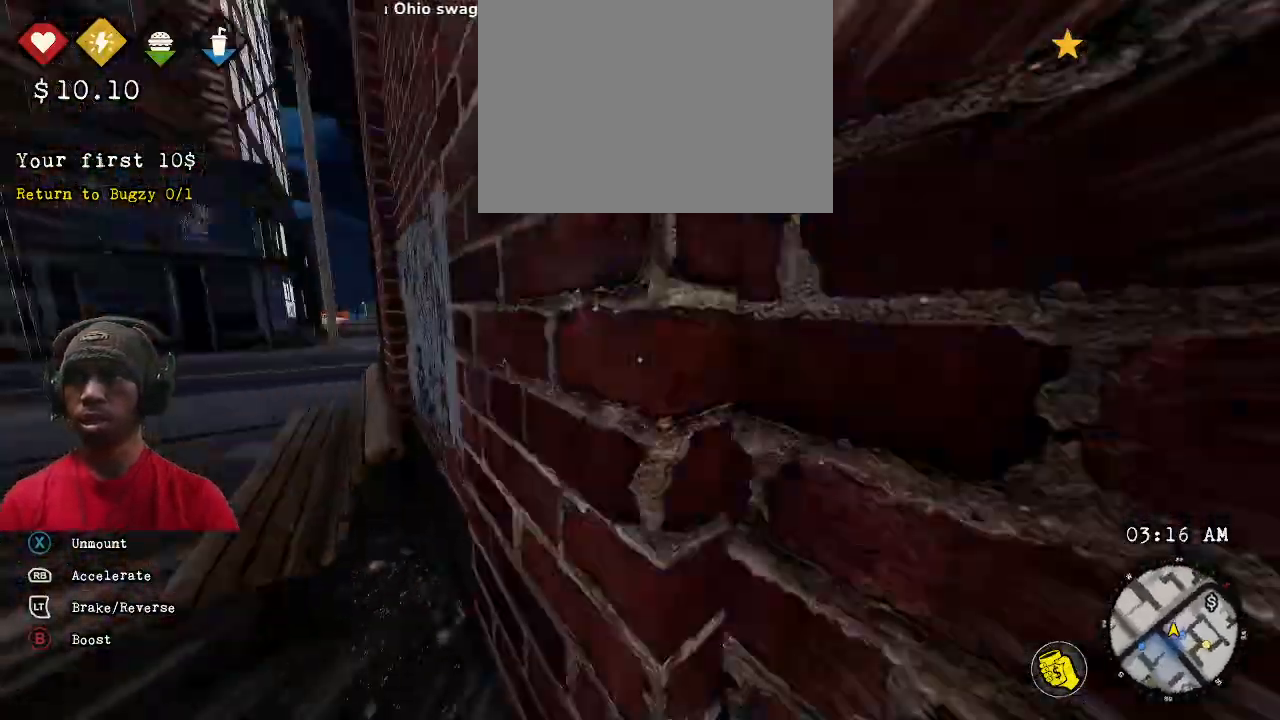
{"dt_ms": 500, "buttons": ["CIRCLE", "R1", "R2"], "left_stick": "right", "right_stick": "center", "events": [[500, "left_stick", "right"]]}
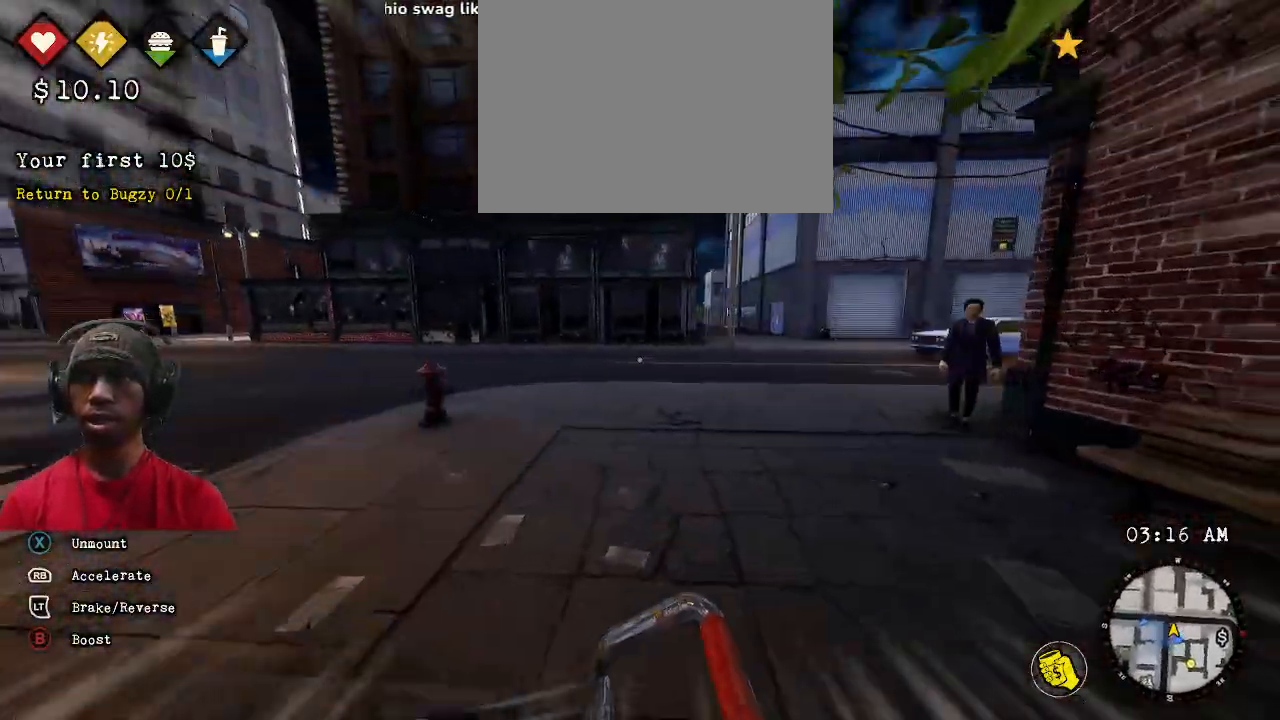
{"dt_ms": 500, "buttons": ["R1", "R2"], "left_stick": "right", "right_stick": "center", "events": [[100, "CIRCLE", "up"]]}
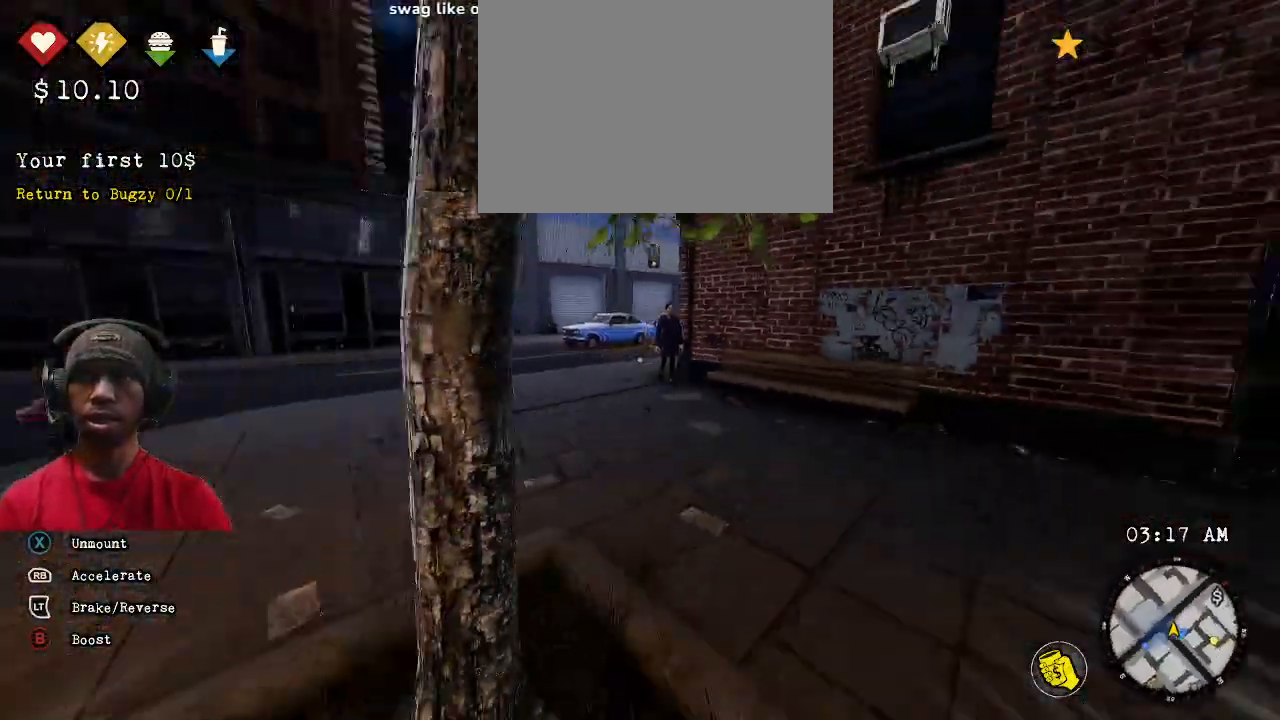
{"dt_ms": 500, "buttons": ["CIRCLE", "R1", "R2"], "left_stick": "center", "right_stick": "center", "events": [[17, "CIRCLE", "down"], [200, "left_stick", "center"]]}
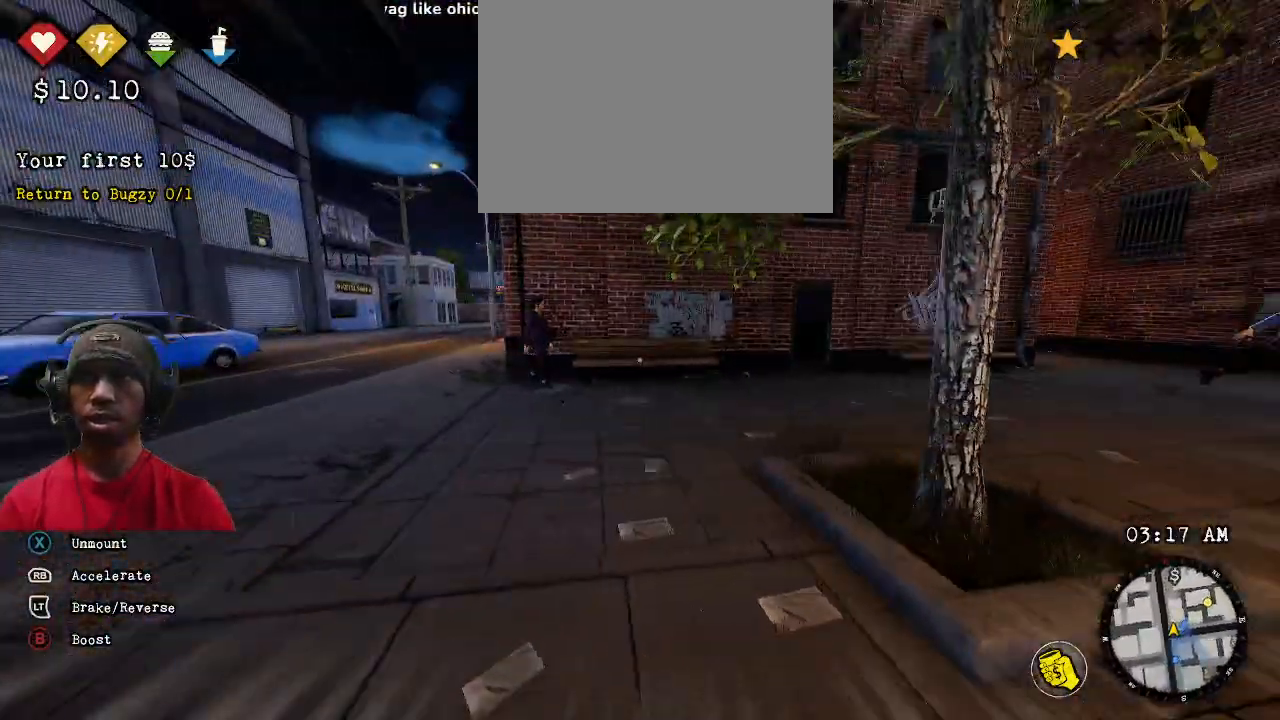
{"dt_ms": 500, "buttons": ["R1", "R2"], "left_stick": "right", "right_stick": "center", "events": [[117, "CIRCLE", "up"], [250, "left_stick", "right"]]}
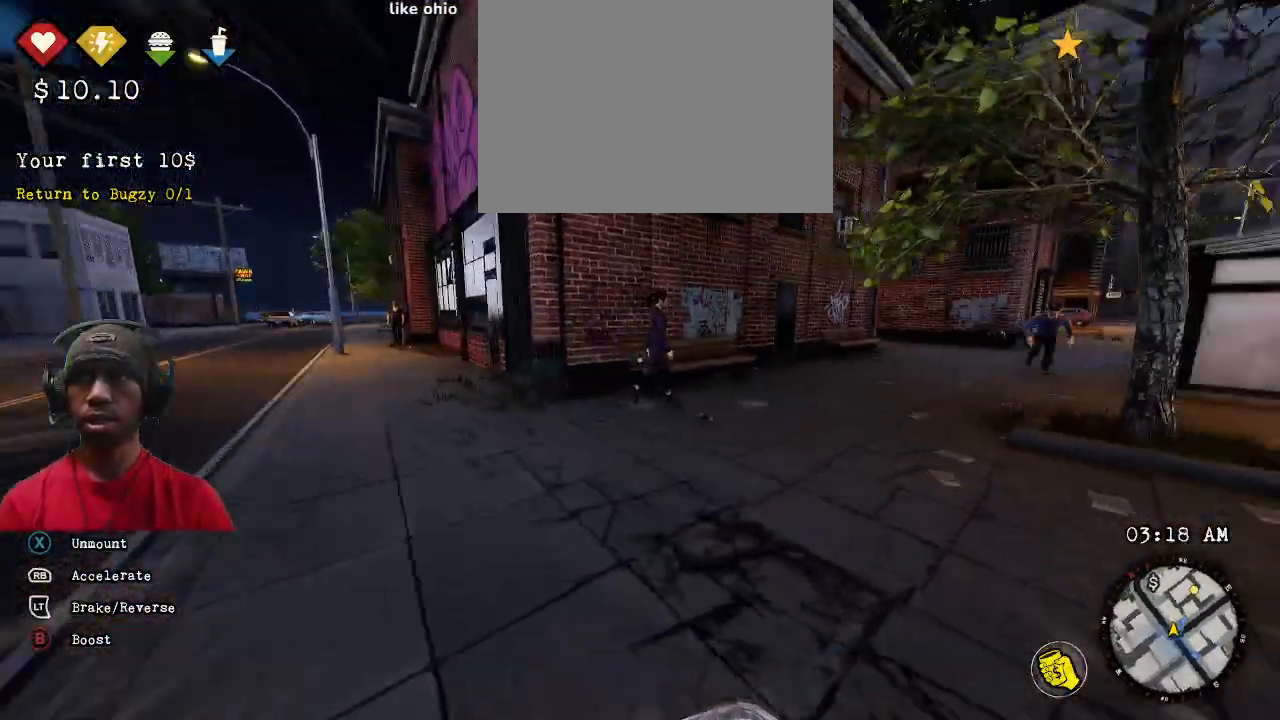
{"dt_ms": 500, "buttons": ["R1", "R2"], "left_stick": "center", "right_stick": "center", "events": [[83, "left_stick", "center"], [183, "CIRCLE", "down"], [500, "CIRCLE", "up"]]}
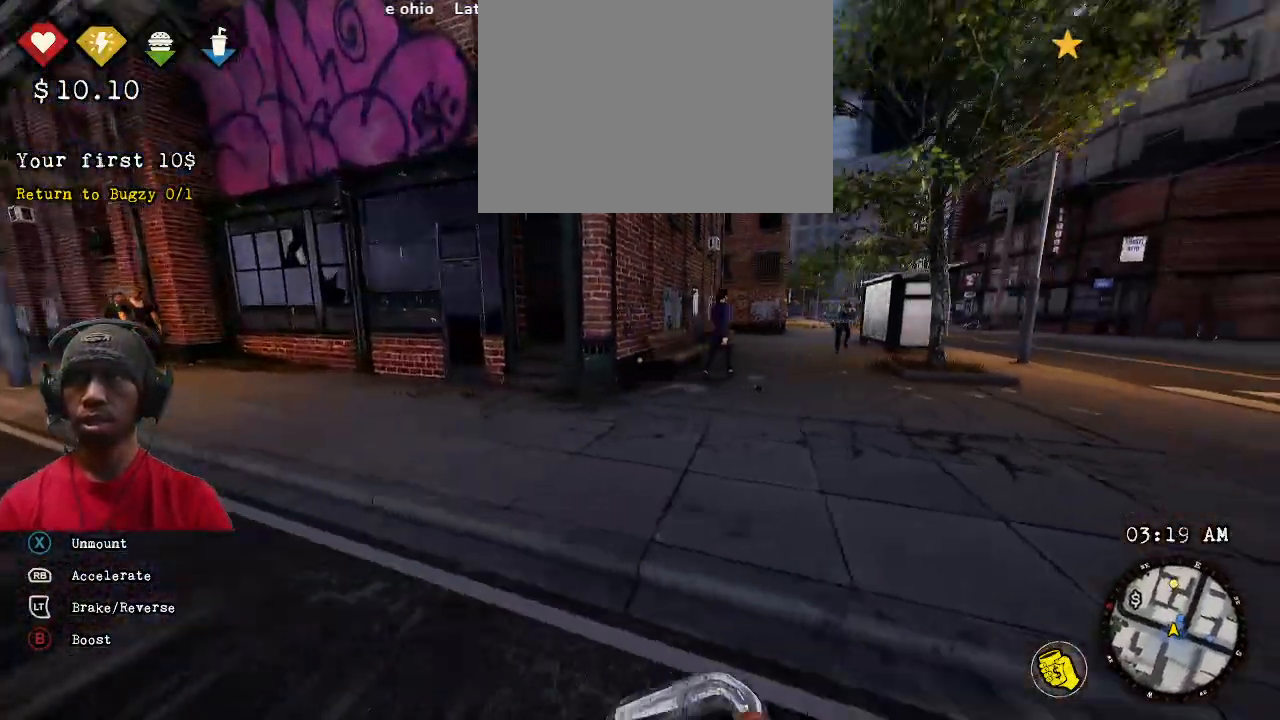
{"dt_ms": 1000, "buttons": ["CIRCLE", "R1", "R2"], "left_stick": "center", "right_stick": "center"}
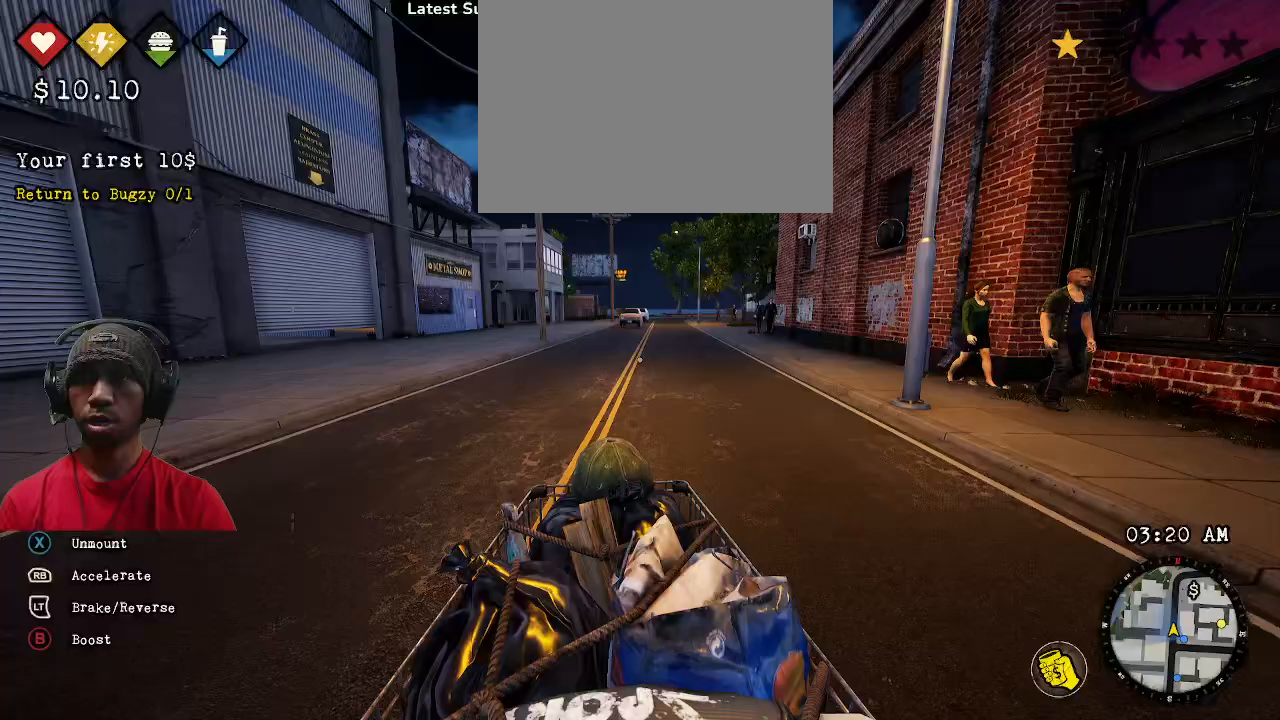
{"dt_ms": 500, "buttons": ["CIRCLE", "R1", "R2"], "left_stick": "center", "right_stick": "center", "events": []}
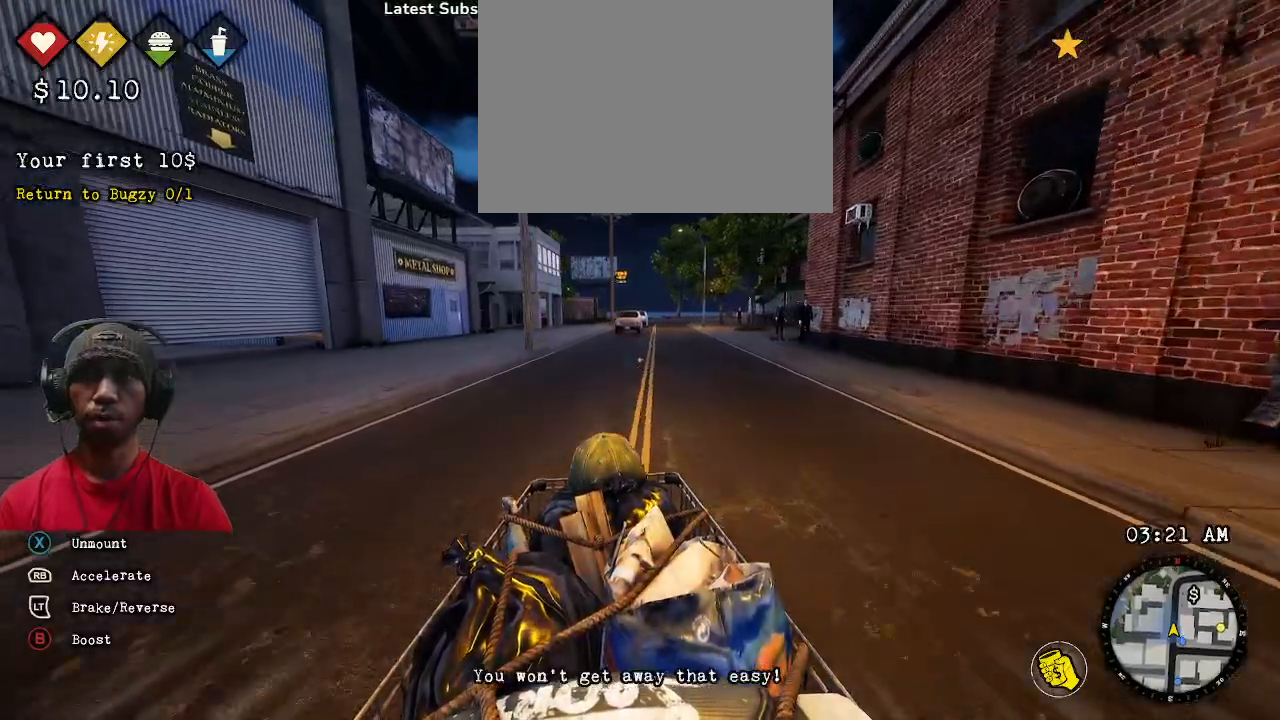
{"dt_ms": 500, "buttons": ["CIRCLE", "R1", "R2"], "left_stick": "center", "right_stick": "center", "events": [[17, "left_stick", "right"], [150, "left_stick", "center"], [400, "left_stick", "right"], [467, "left_stick", "center"]]}
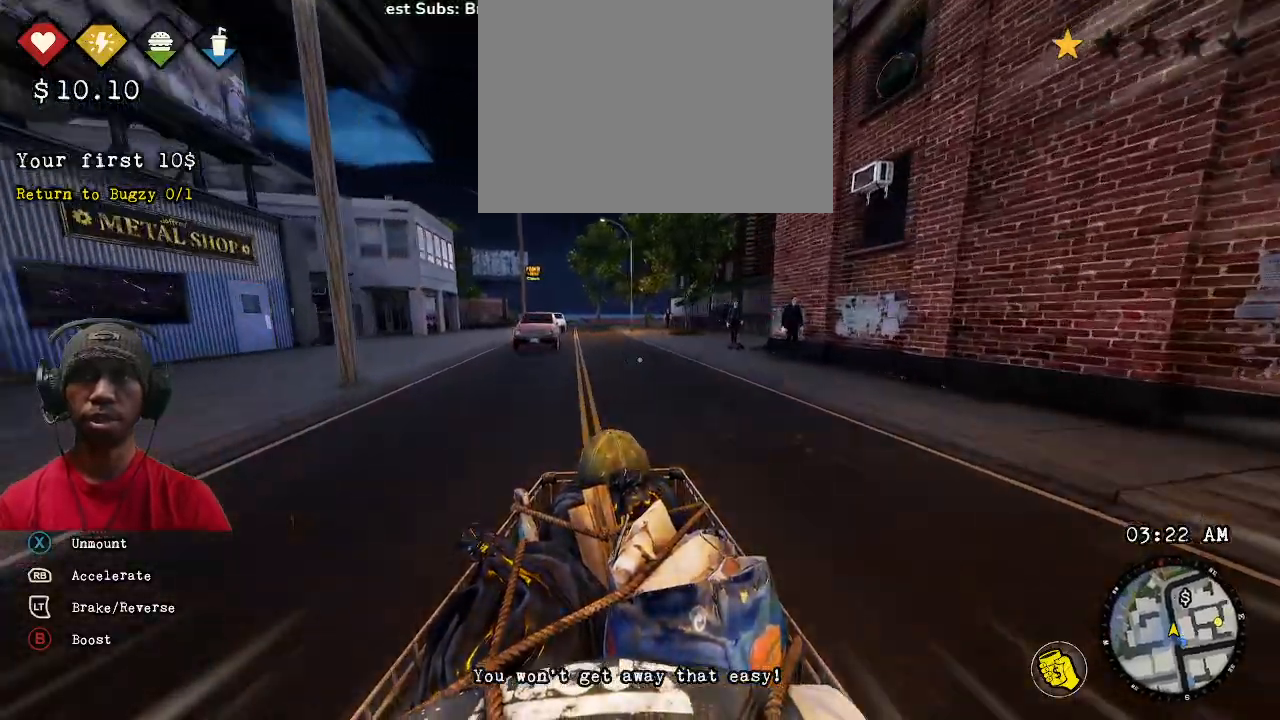
{"dt_ms": 500, "buttons": ["CIRCLE", "R1", "R2"], "left_stick": "center", "right_stick": "center", "events": [[33, "left_stick", "right"], [117, "left_stick", "center"], [417, "left_stick", "up-right"], [500, "left_stick", "center"]]}
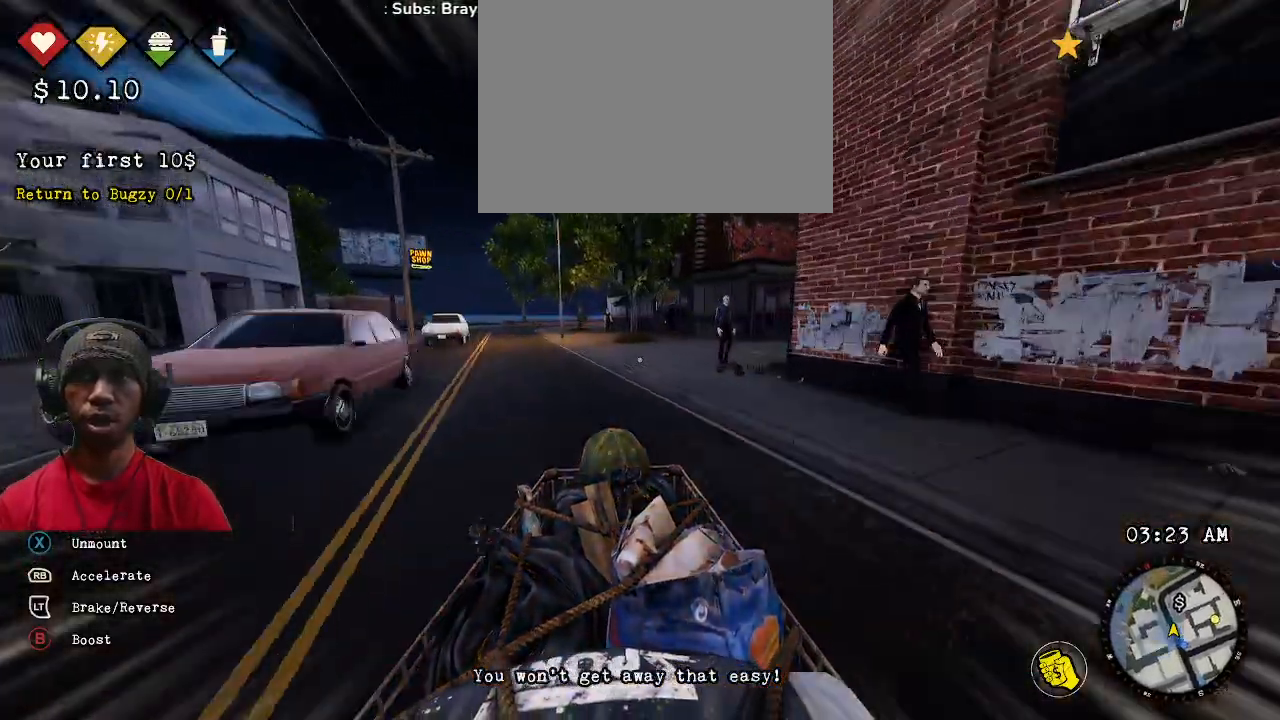
{"dt_ms": 500, "buttons": ["CIRCLE", "R1", "R2"], "left_stick": "up-right", "right_stick": "center", "events": [[433, "left_stick", "up-right"]]}
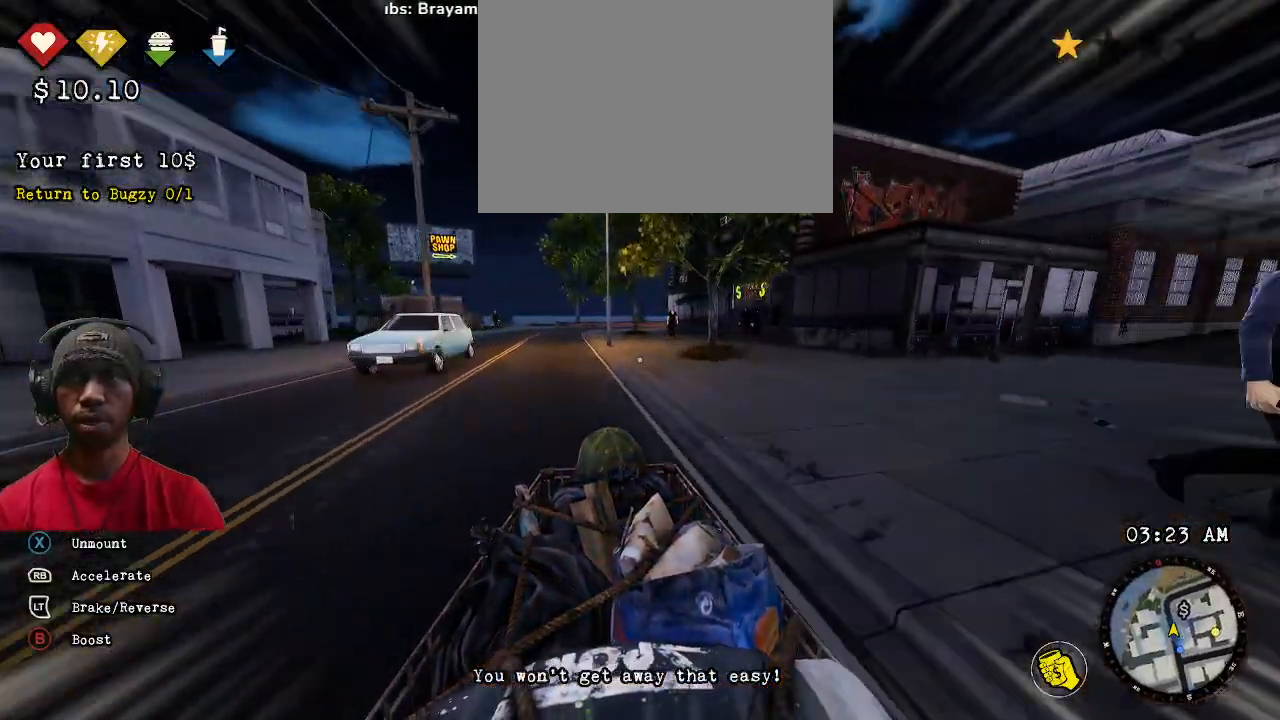
{"dt_ms": 500, "buttons": ["CIRCLE", "R1", "R2"], "left_stick": "center", "right_stick": "center", "events": [[50, "left_stick", "center"]]}
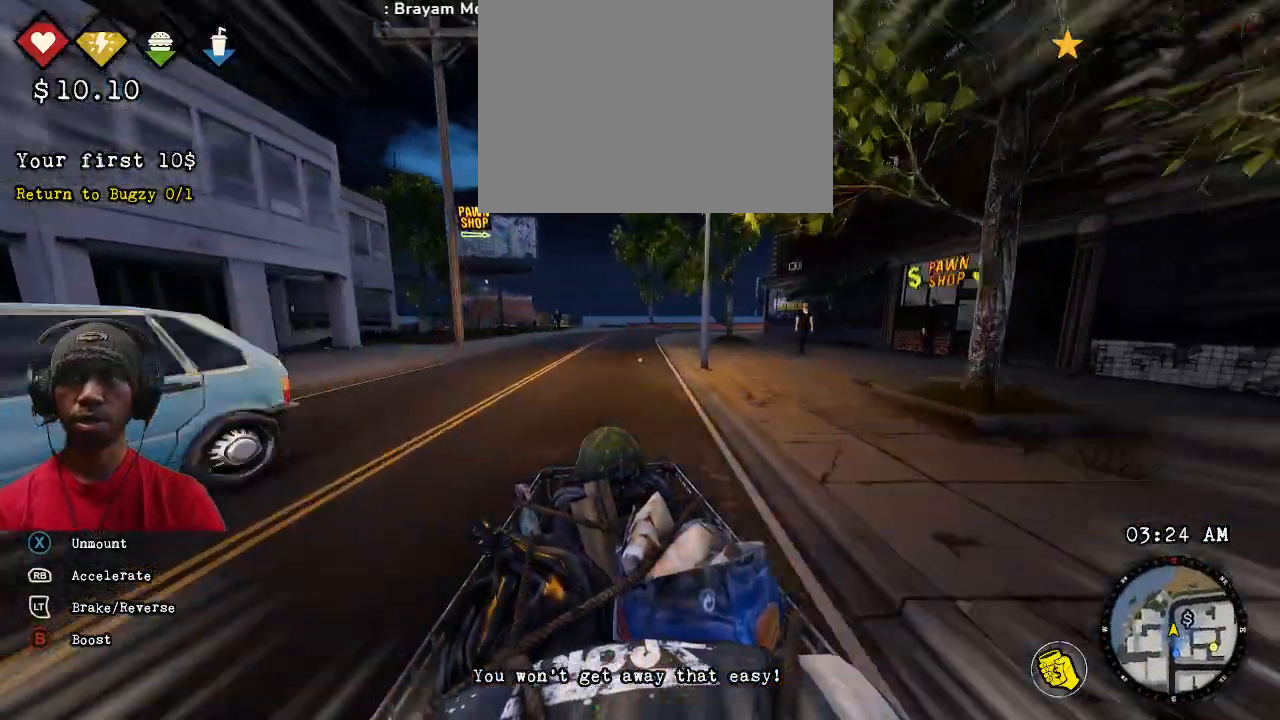
{"dt_ms": 500, "buttons": ["CIRCLE", "R1", "R2"], "left_stick": "center", "right_stick": "center", "events": [[217, "left_stick", "right"], [350, "left_stick", "center"]]}
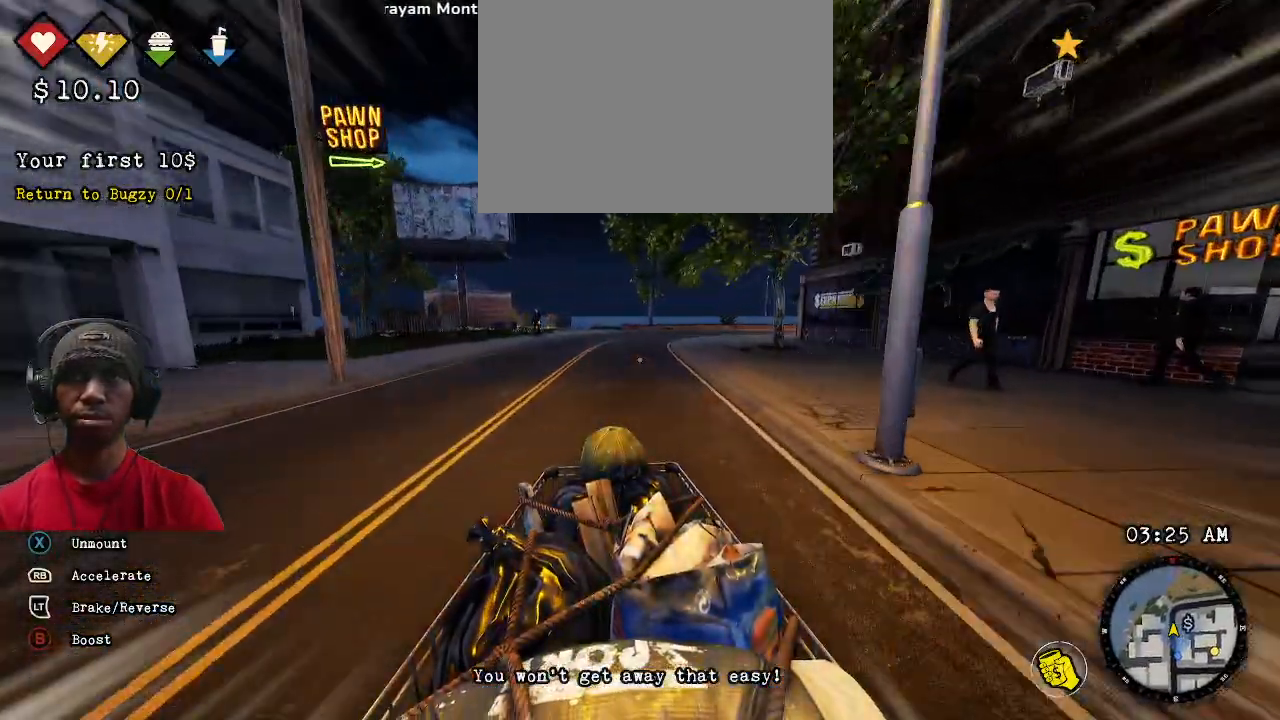
{"dt_ms": 500, "buttons": ["CIRCLE", "R1", "R2"], "left_stick": "center", "right_stick": "center", "events": []}
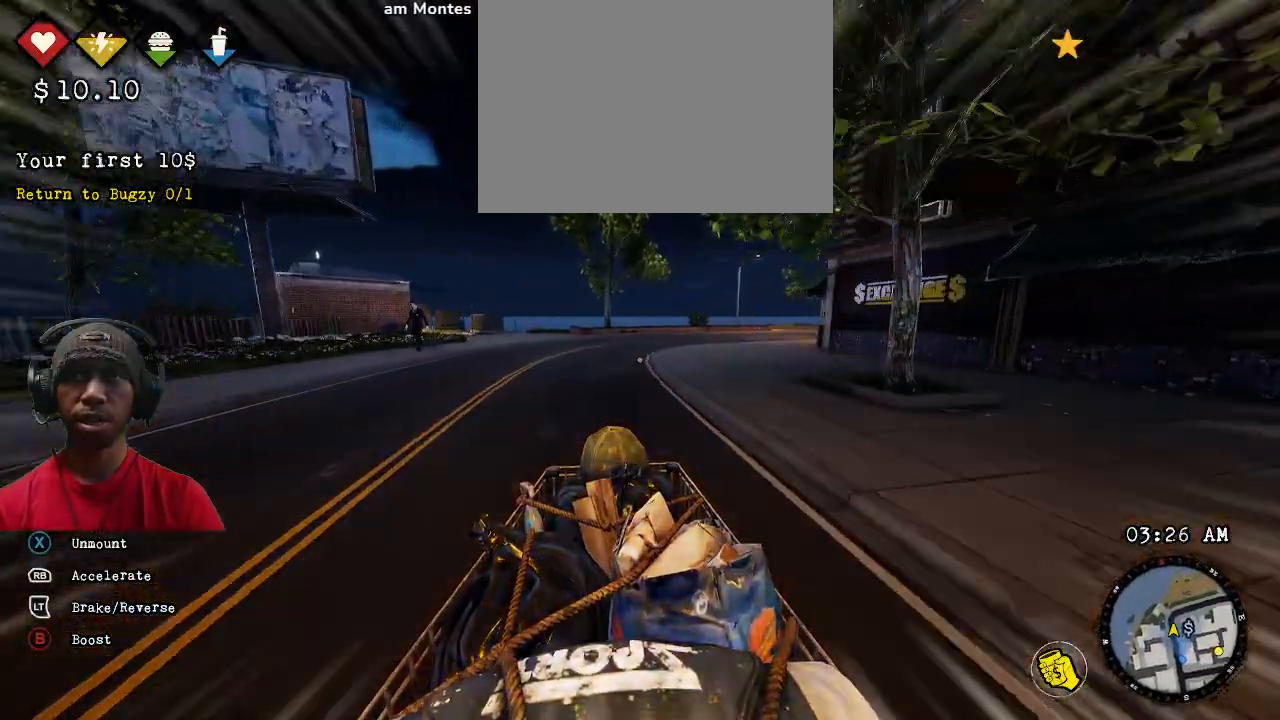
{"dt_ms": 500, "buttons": ["CIRCLE", "R1", "R2"], "left_stick": "right", "right_stick": "center", "events": [[200, "left_stick", "right"]]}
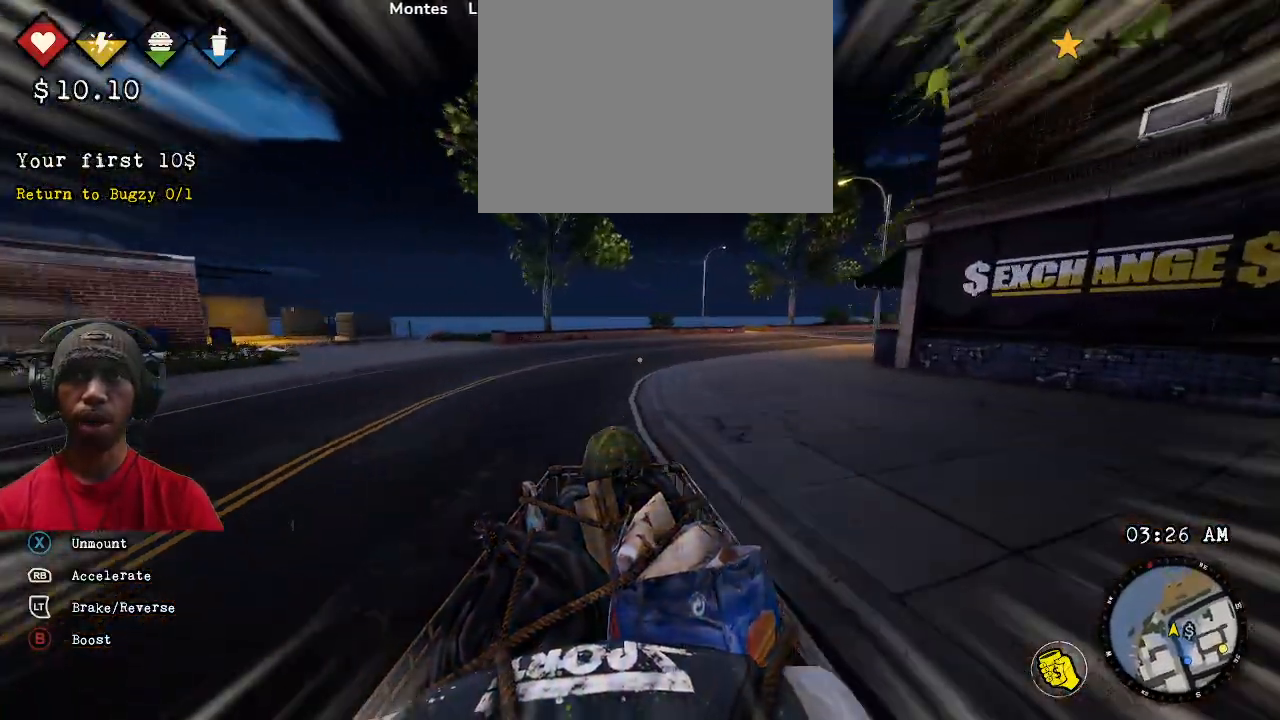
{"dt_ms": 500, "buttons": ["CIRCLE", "R1", "R2"], "left_stick": "center", "right_stick": "center", "events": [[167, "left_stick", "center"]]}
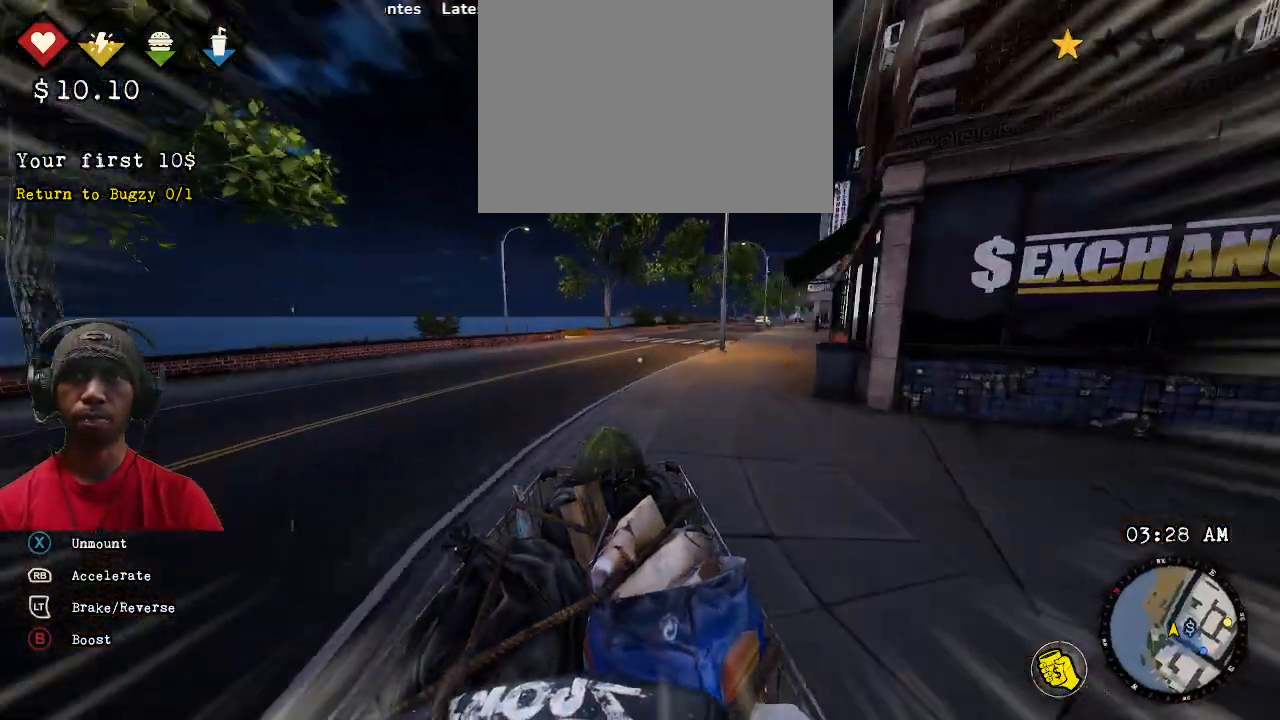
{"dt_ms": 500, "buttons": ["CIRCLE", "R1", "R2"], "left_stick": "center", "right_stick": "center", "events": [[233, "left_stick", "right"], [317, "left_stick", "center"]]}
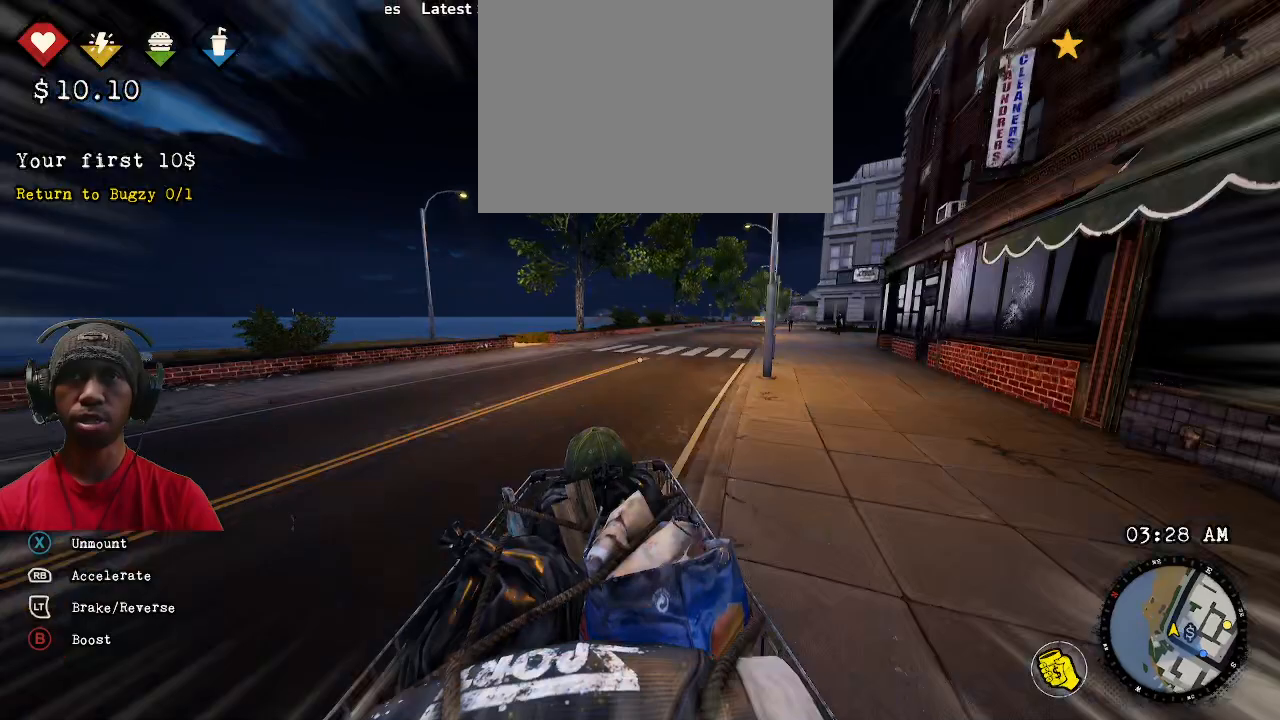
{"dt_ms": 500, "buttons": ["CIRCLE", "R1", "R2"], "left_stick": "center", "right_stick": "center", "events": [[50, "left_stick", "right"], [250, "left_stick", "center"]]}
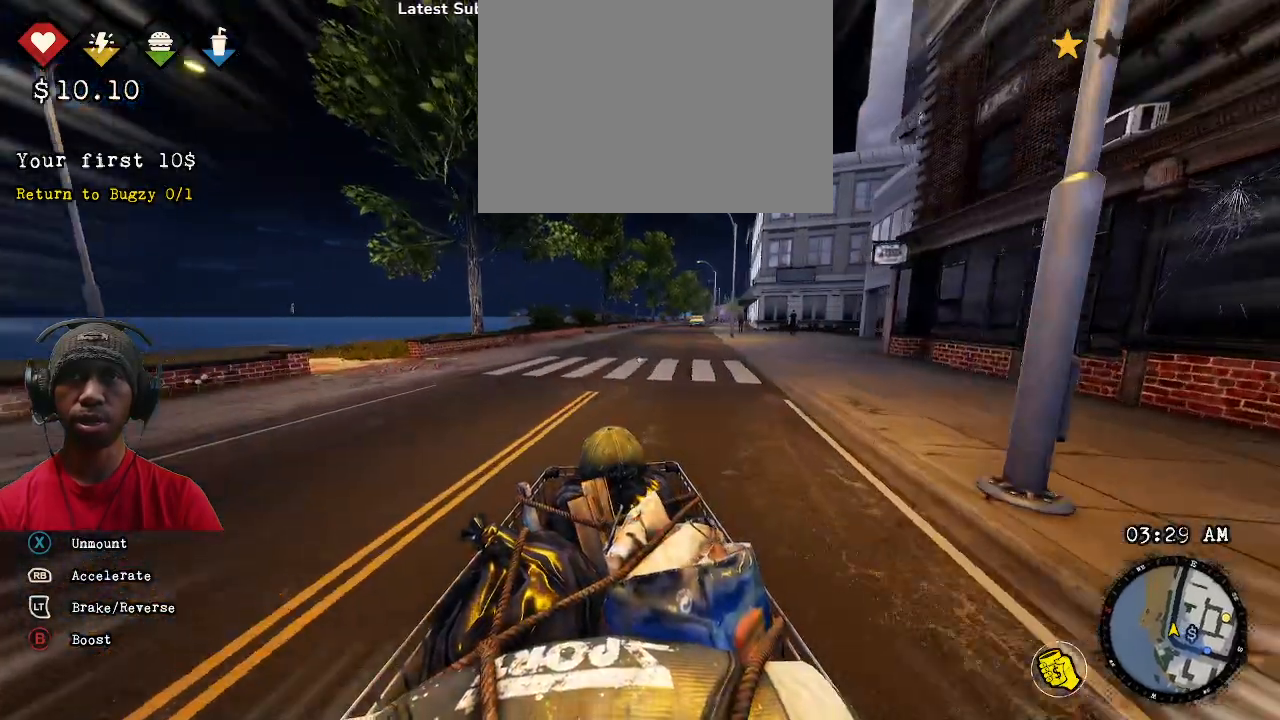
{"dt_ms": 500, "buttons": ["R2"], "left_stick": "center", "right_stick": "center", "events": [[67, "CIRCLE", "up"], [117, "R1", "up"], [267, "left_stick", "right"], [400, "left_stick", "center"]]}
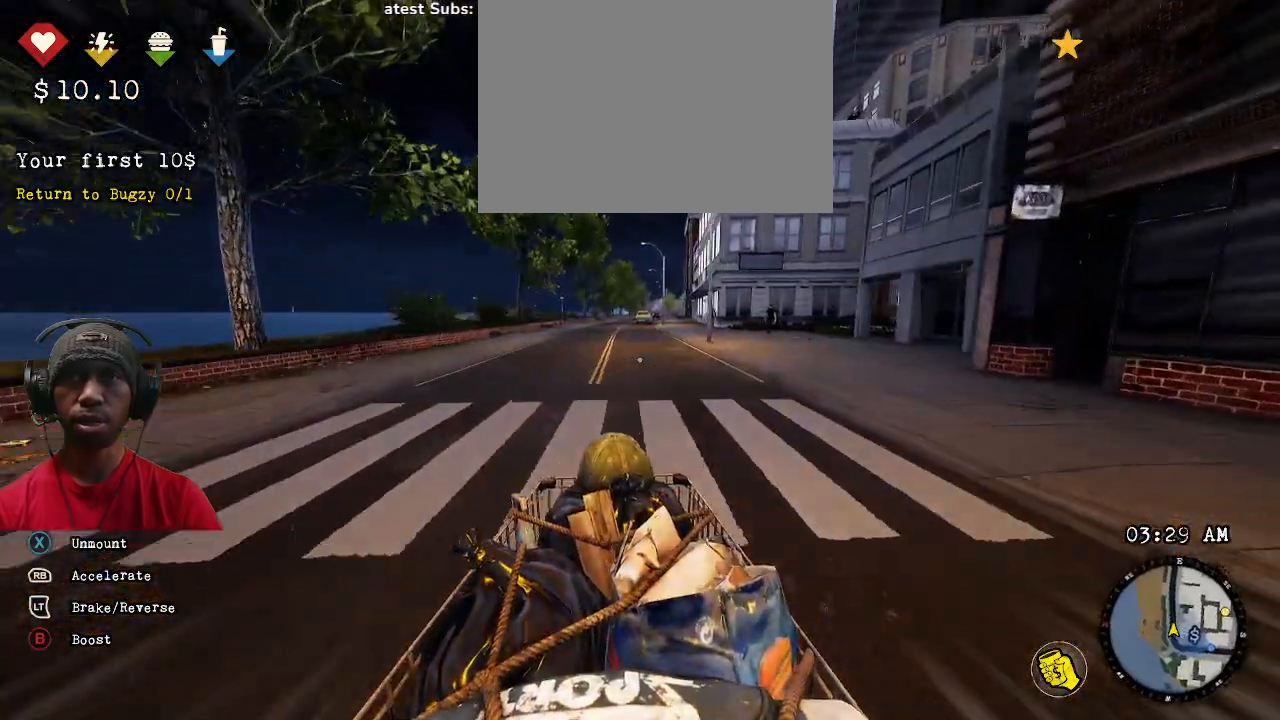
{"dt_ms": 500, "buttons": ["R1", "R2"], "left_stick": "center", "right_stick": "center", "events": [[450, "R1", "down"]]}
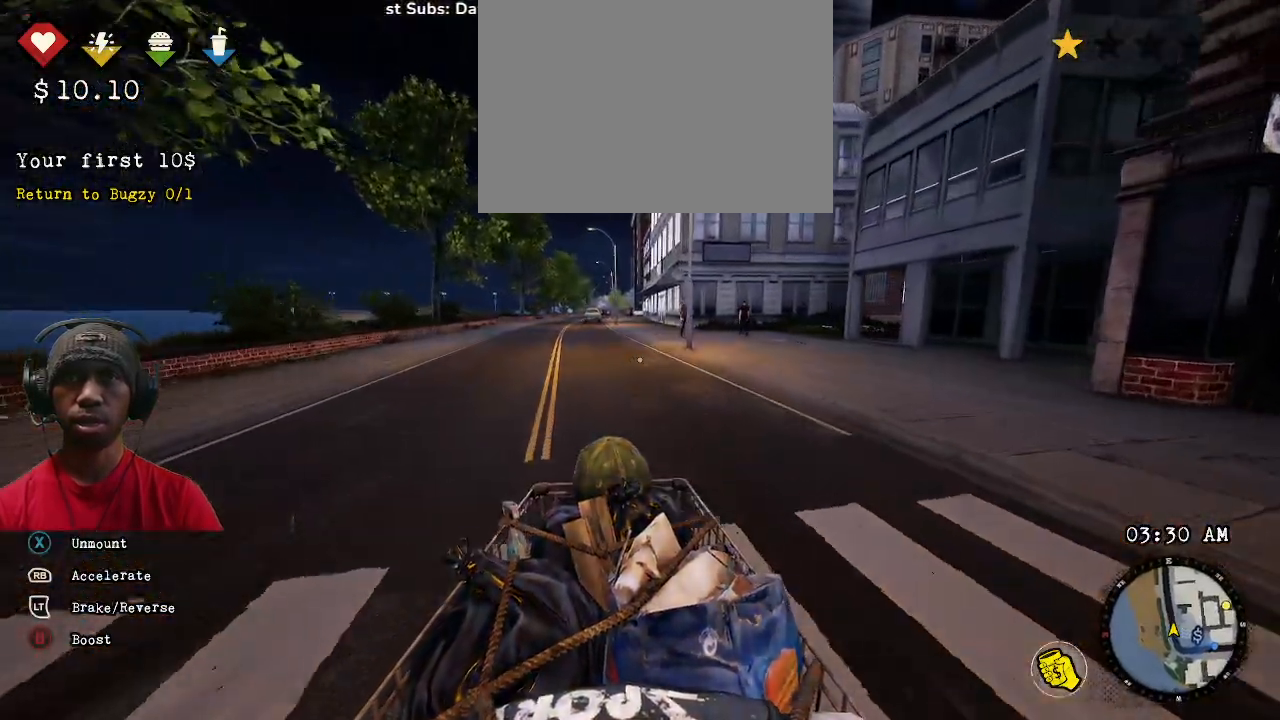
{"dt_ms": 500, "buttons": ["CIRCLE", "R1", "R2"], "left_stick": "center", "right_stick": "center", "events": [[217, "CIRCLE", "down"]]}
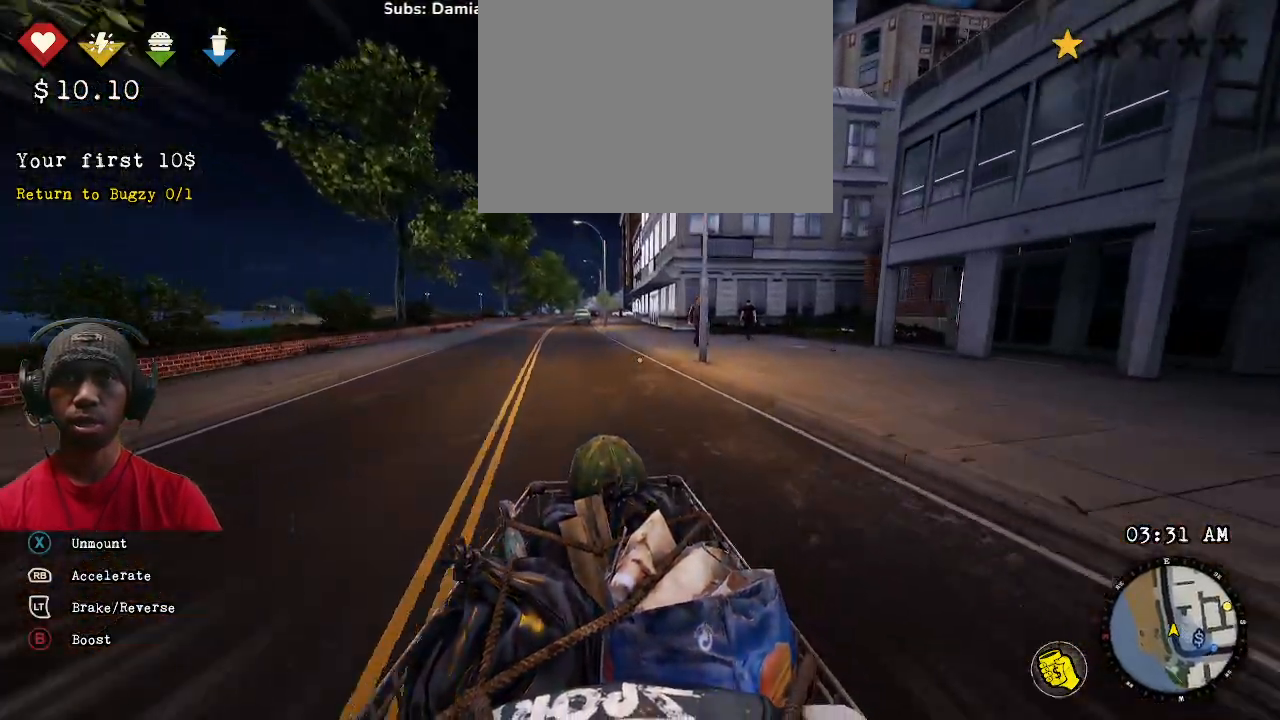
{"dt_ms": 500, "buttons": ["CIRCLE", "R1", "R2"], "left_stick": "center", "right_stick": "center", "events": [[333, "left_stick", "left"], [417, "left_stick", "center"]]}
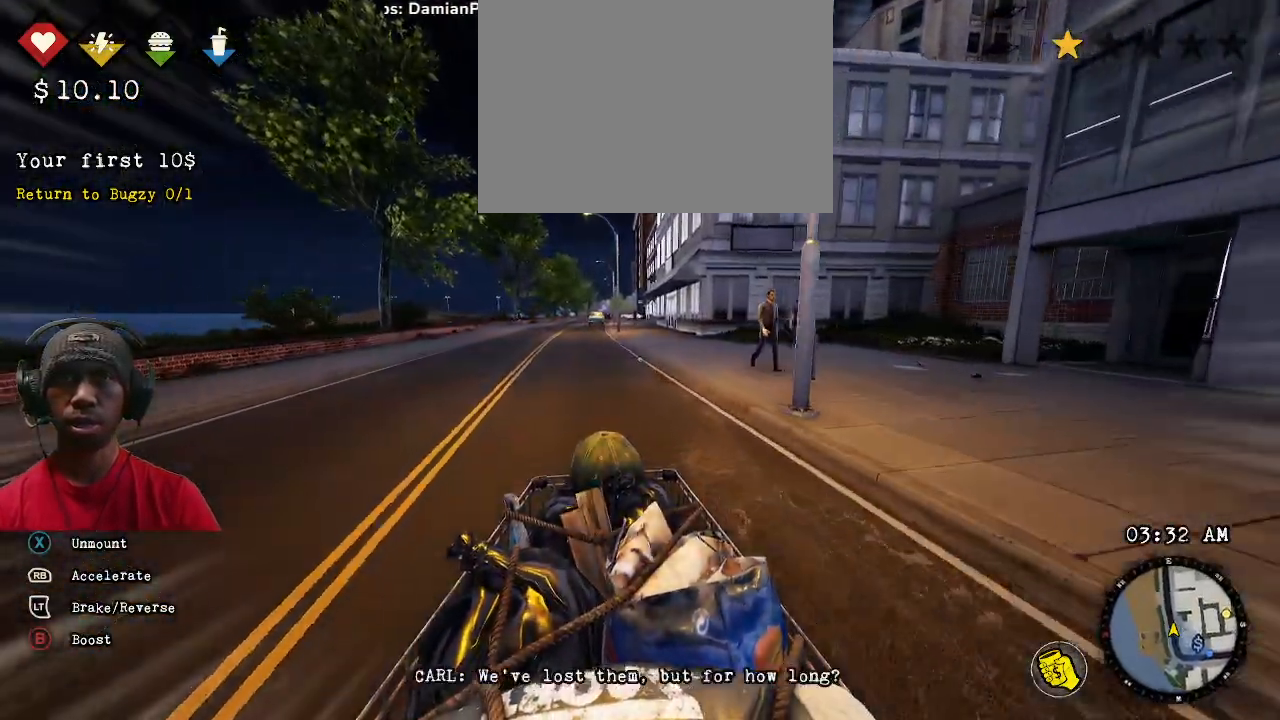
{"dt_ms": 500, "buttons": ["R1", "R2"], "left_stick": "center", "right_stick": "center", "events": [[500, "CIRCLE", "up"]]}